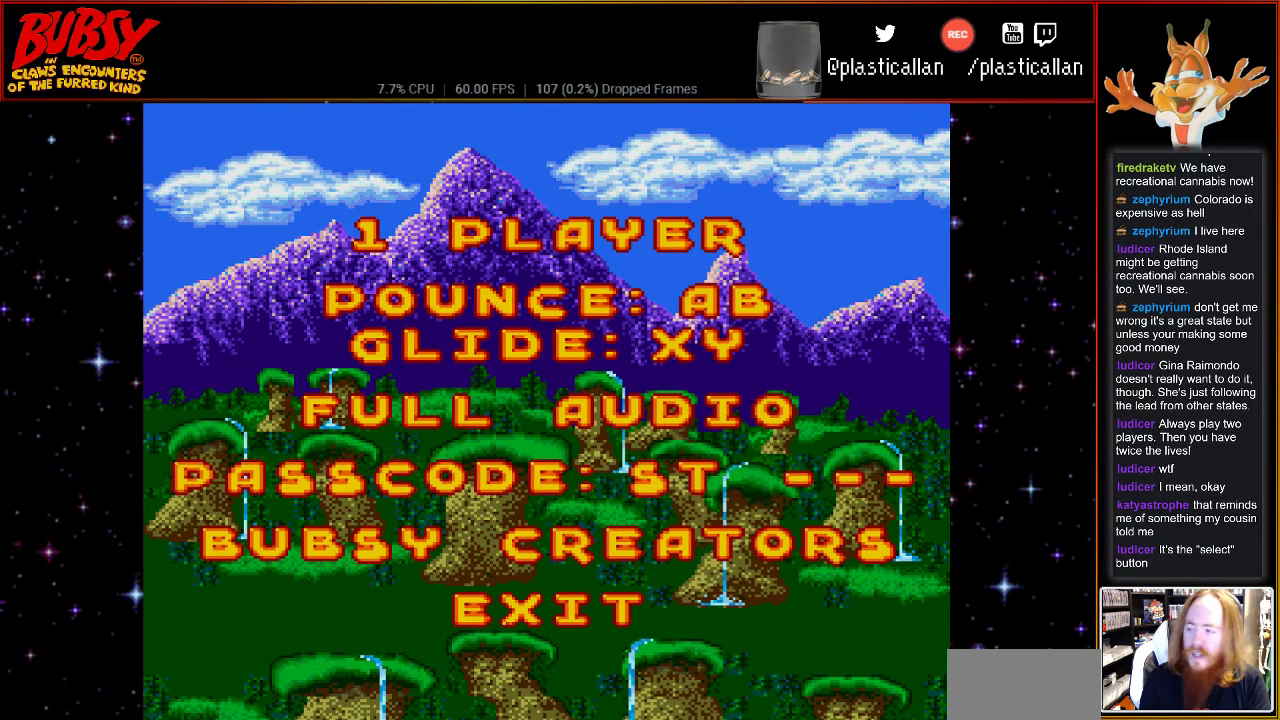
Gameplay with a controller (Nintendo layout); each line is a JSON object with the inputs held at the frame after it. "events" lists button and stick changes between this image and that frame as [ms after this image, input, new state], when the widget could be followed in between. Not read: L3 R3.
{"buttons": [], "events": []}
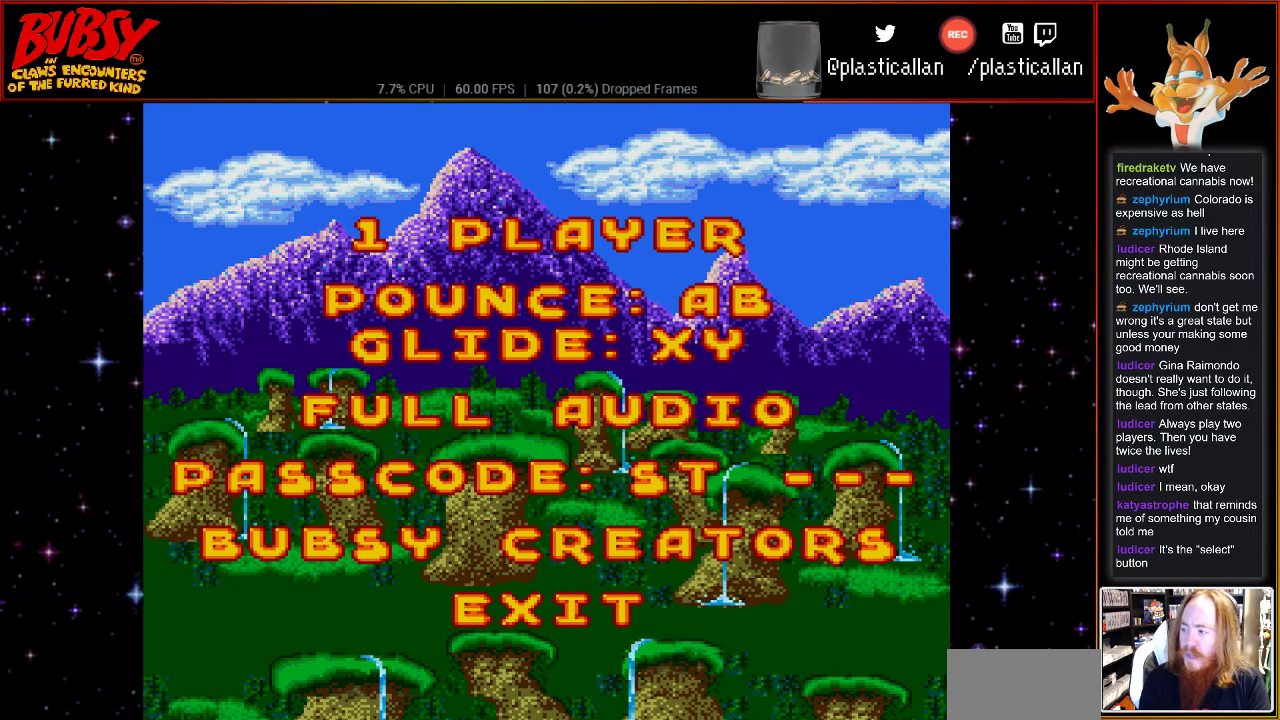
{"buttons": [], "events": [[250, "DPAD_RIGHT", "down"], [333, "DPAD_RIGHT", "up"]]}
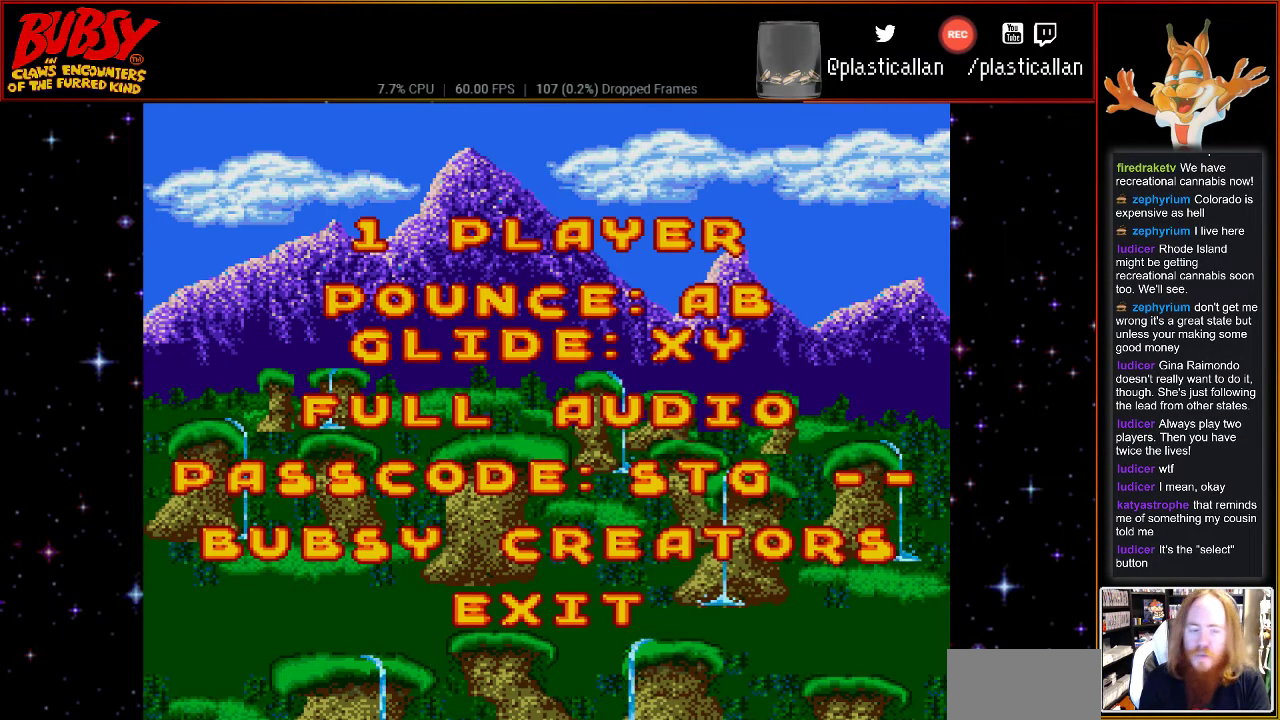
{"buttons": ["DPAD_UP"], "events": [[50, "DPAD_UP", "down"], [117, "DPAD_UP", "up"], [250, "DPAD_UP", "down"], [317, "DPAD_UP", "up"], [433, "DPAD_UP", "down"]]}
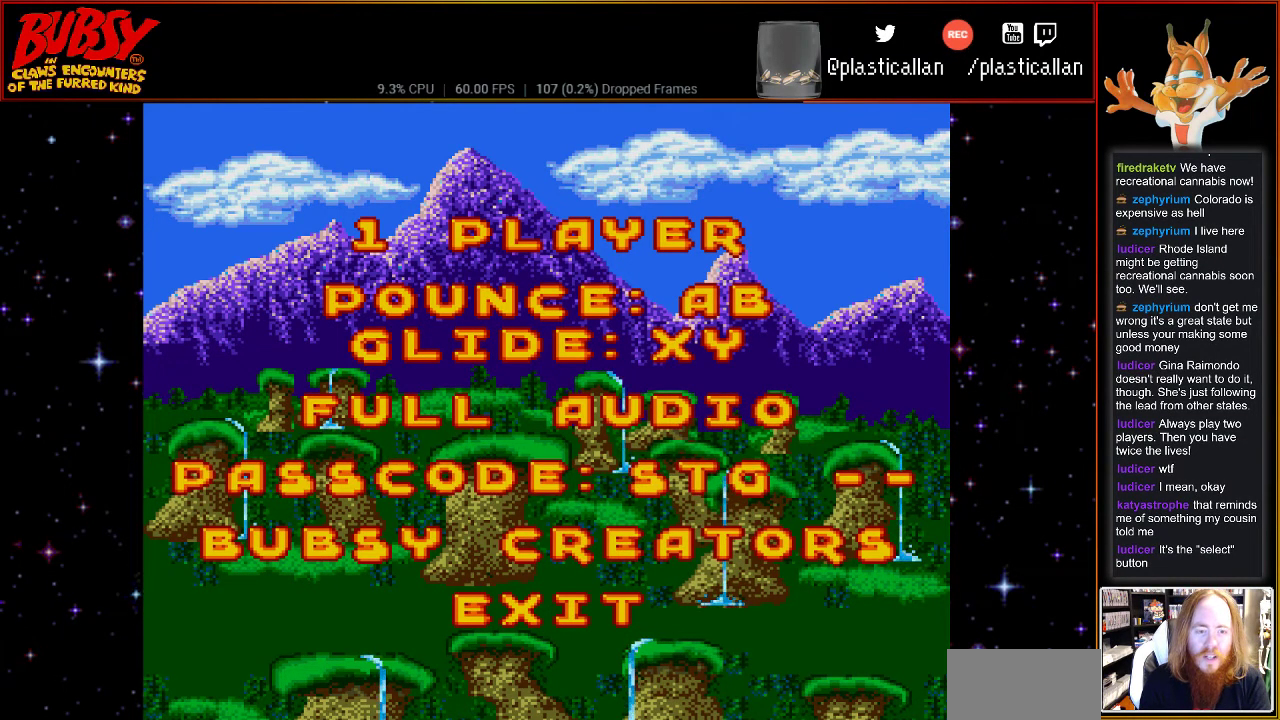
{"buttons": ["DPAD_UP"], "events": [[33, "DPAD_UP", "up"], [117, "DPAD_UP", "down"], [183, "DPAD_UP", "up"], [283, "DPAD_UP", "down"], [400, "DPAD_UP", "up"], [500, "DPAD_UP", "down"]]}
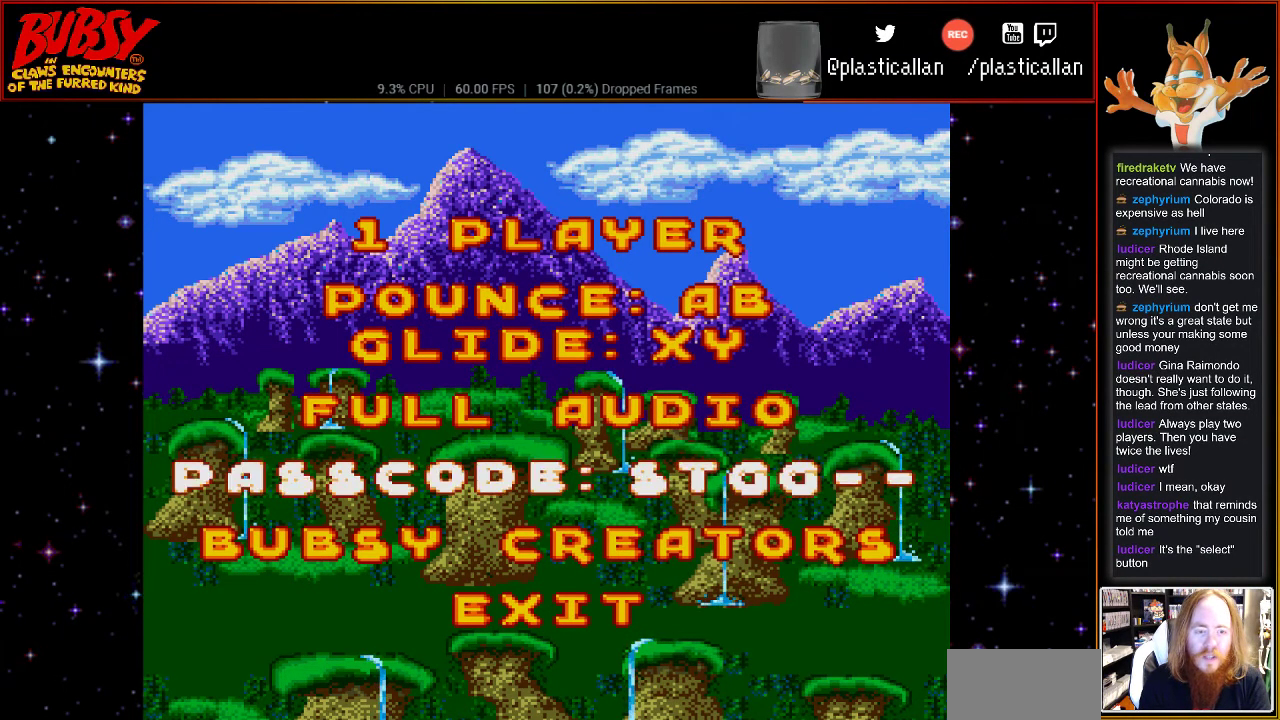
{"buttons": [], "events": [[83, "DPAD_UP", "up"], [183, "DPAD_UP", "down"], [283, "DPAD_UP", "up"], [367, "DPAD_UP", "down"], [500, "DPAD_UP", "up"]]}
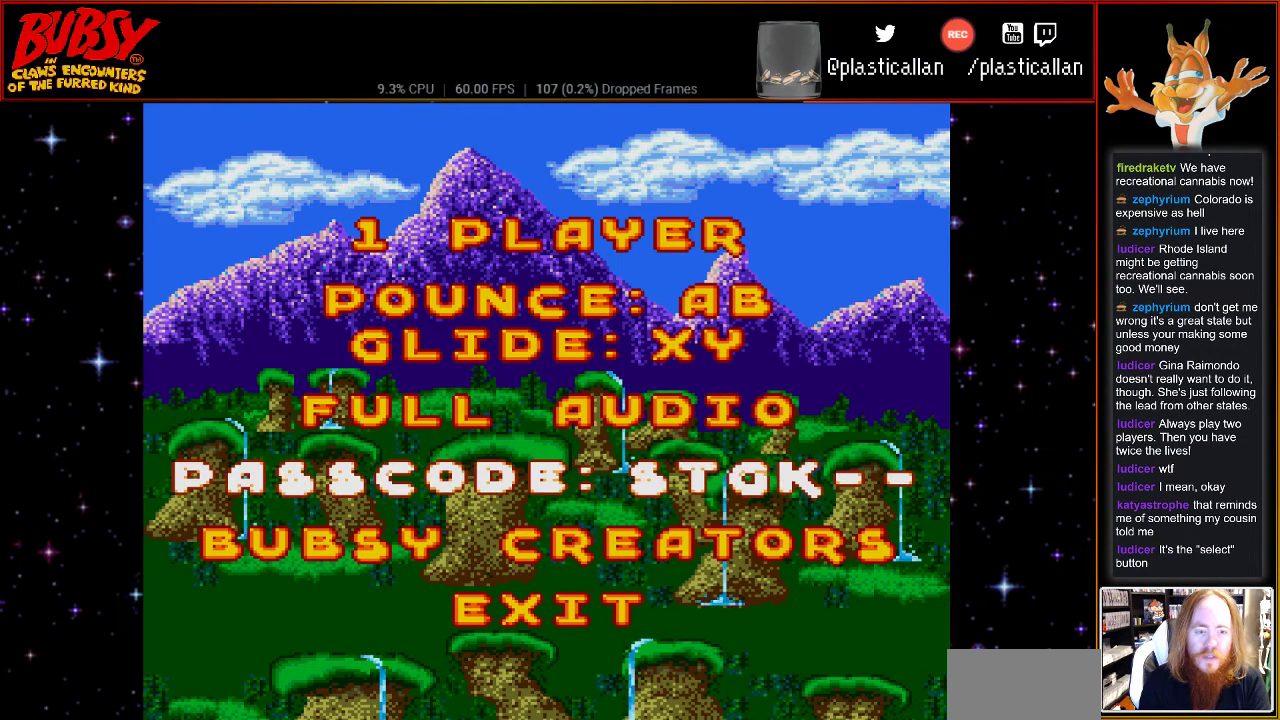
{"buttons": ["DPAD_UP"], "events": [[83, "DPAD_UP", "down"], [217, "DPAD_UP", "up"], [283, "DPAD_UP", "down"], [367, "DPAD_UP", "up"], [467, "DPAD_UP", "down"]]}
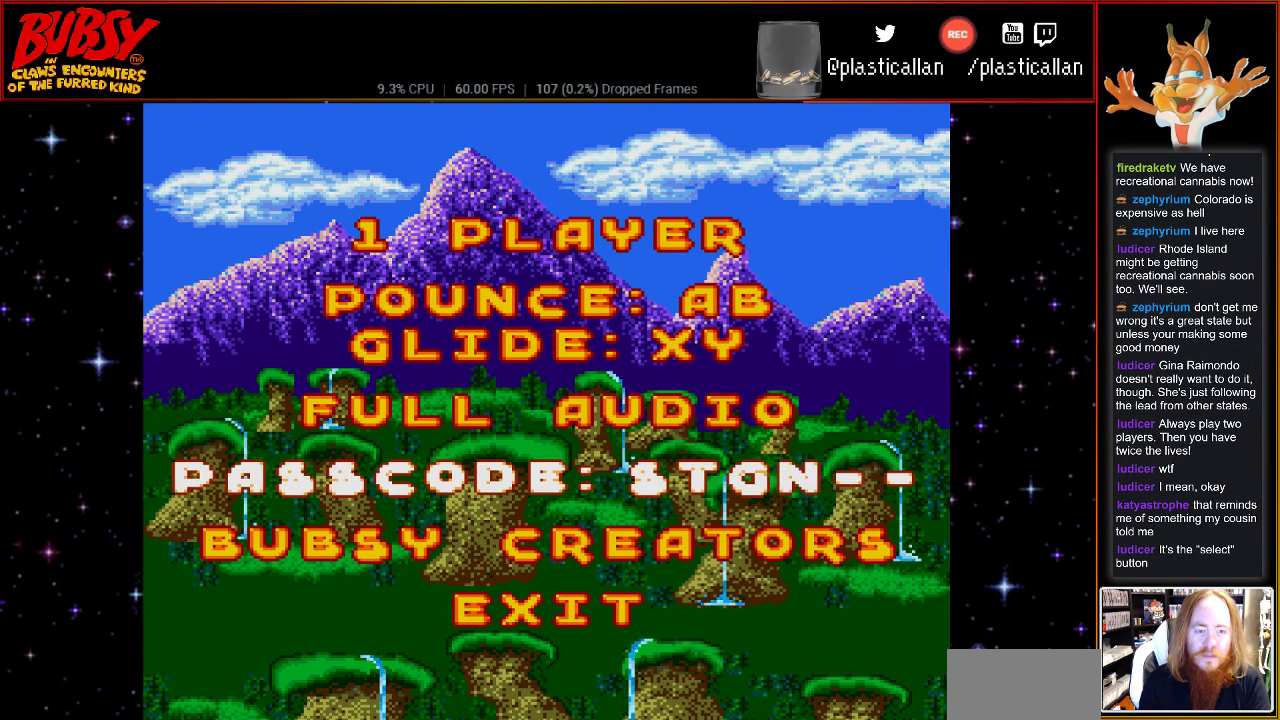
{"buttons": ["DPAD_UP"], "events": [[67, "DPAD_UP", "up"], [150, "DPAD_UP", "down"], [283, "DPAD_UP", "up"], [367, "DPAD_UP", "down"]]}
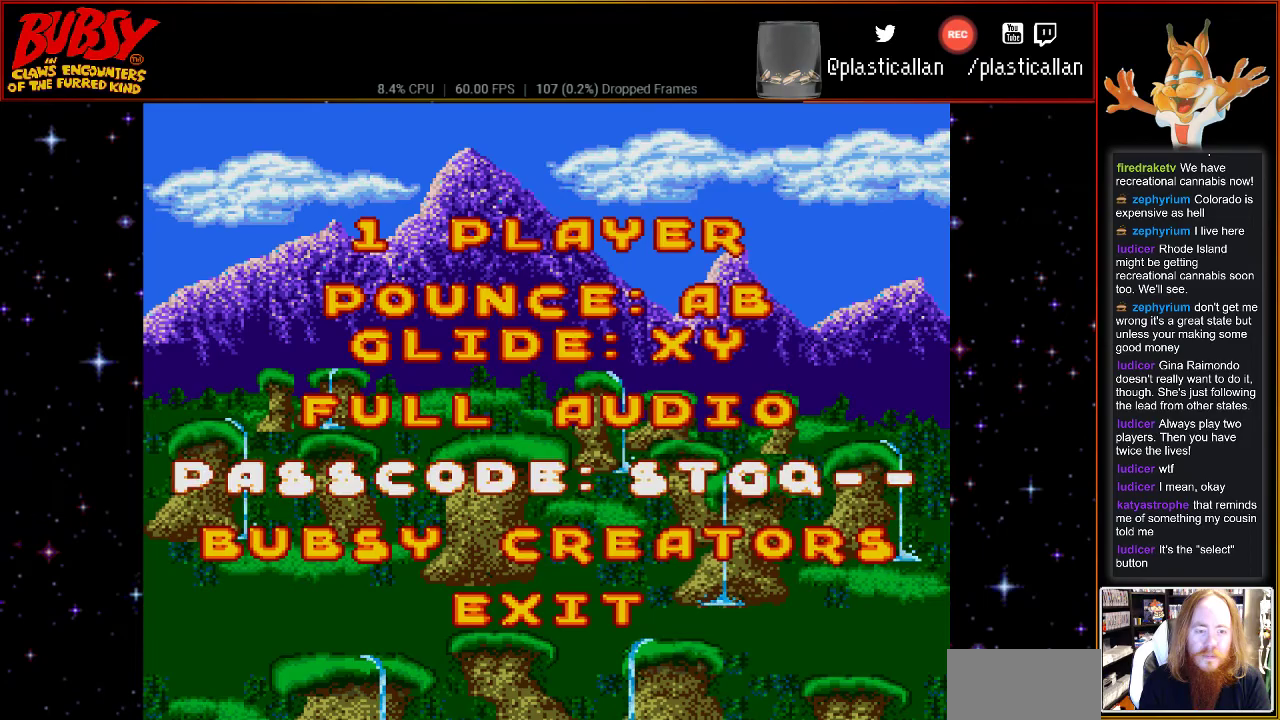
{"buttons": [], "events": [[33, "DPAD_UP", "up"], [367, "DPAD_UP", "down"], [500, "DPAD_UP", "up"]]}
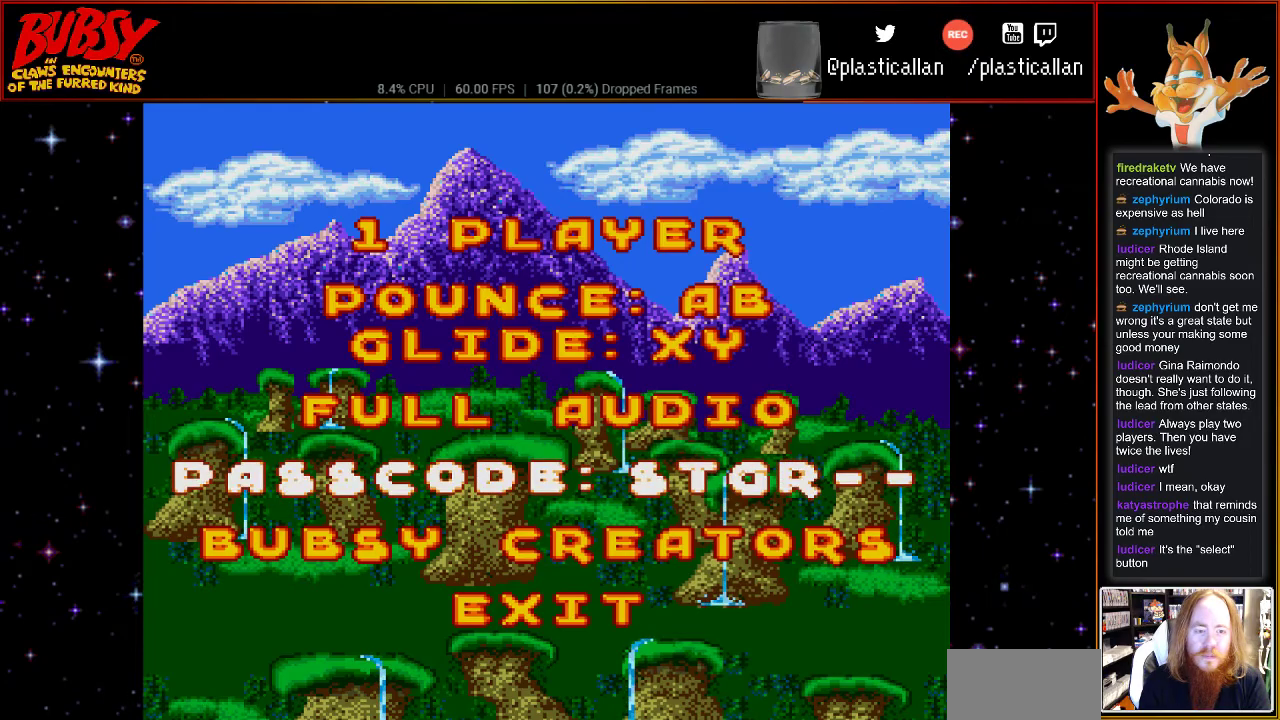
{"buttons": [], "events": []}
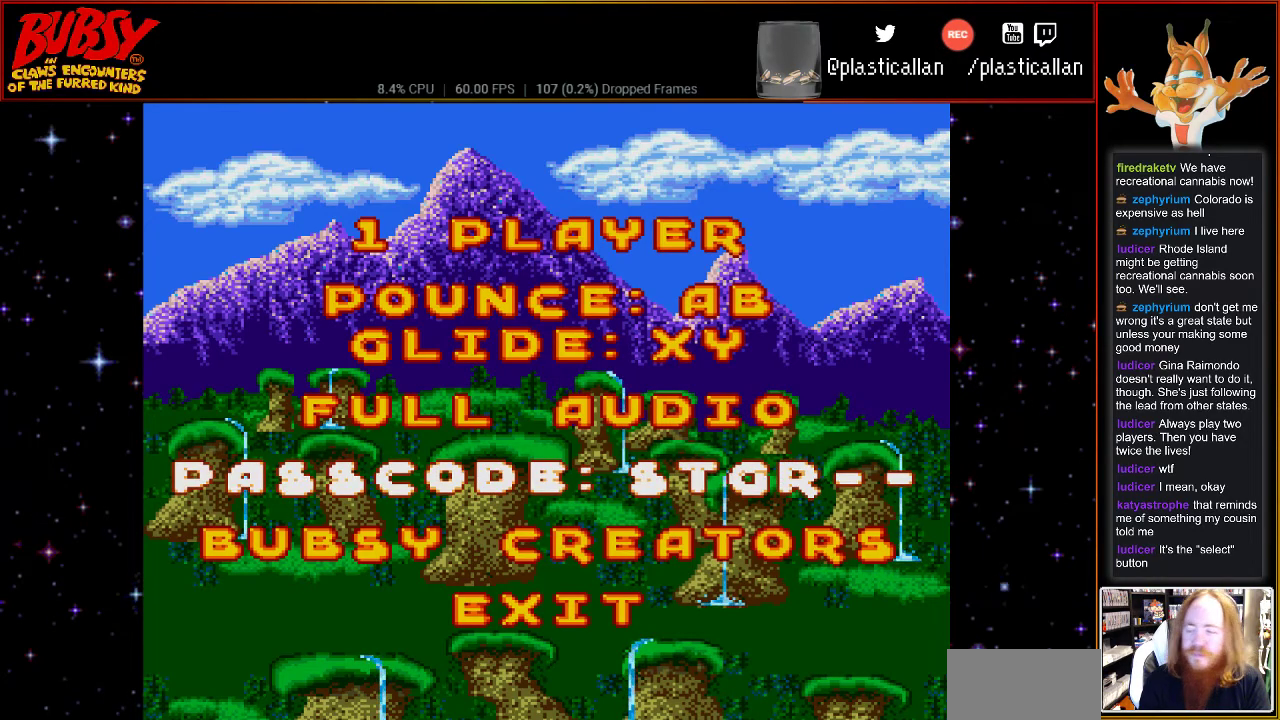
{"buttons": [], "events": [[217, "DPAD_RIGHT", "down"], [333, "DPAD_RIGHT", "up"]]}
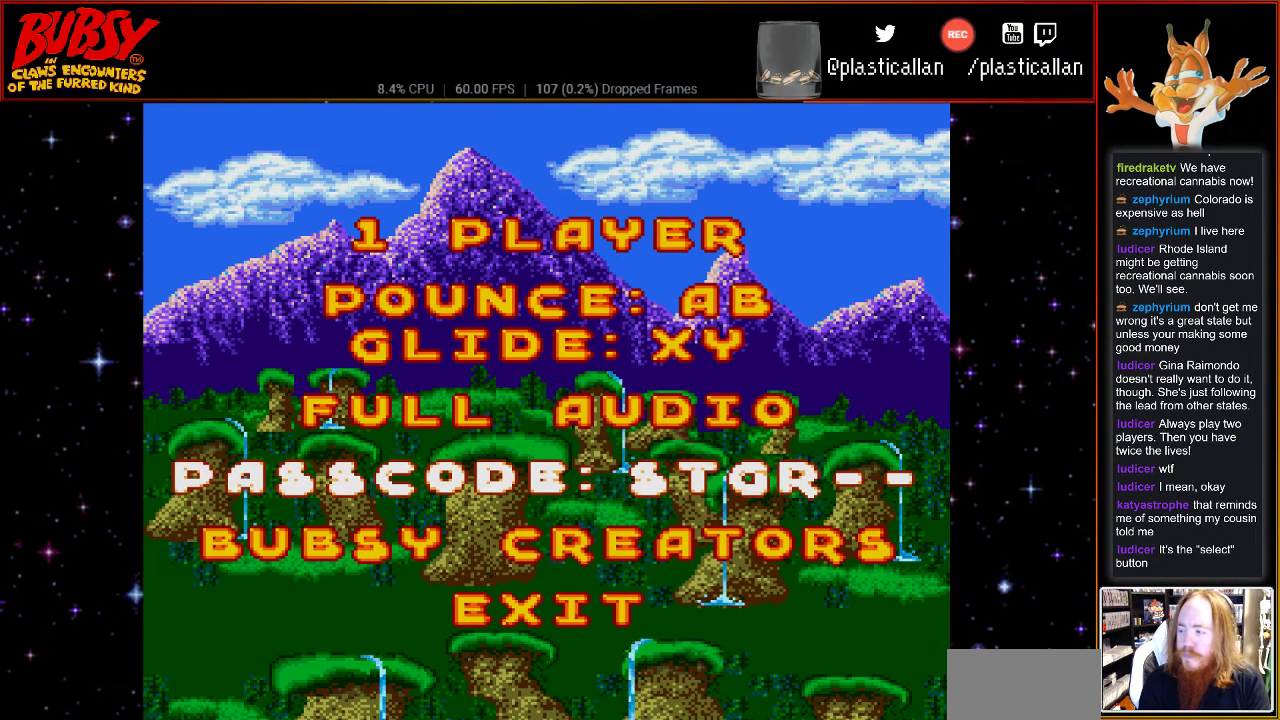
{"buttons": ["DPAD_DOWN"], "events": [[283, "DPAD_DOWN", "down"], [367, "DPAD_DOWN", "up"], [467, "DPAD_DOWN", "down"]]}
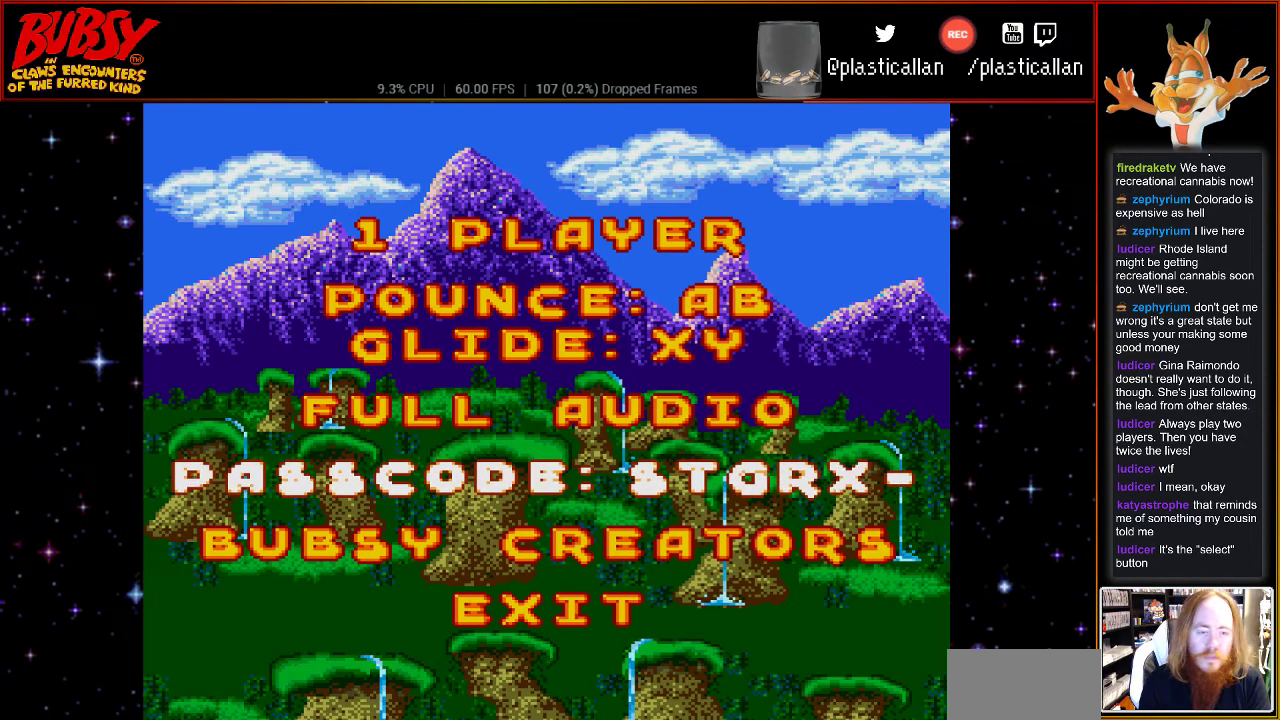
{"buttons": [], "events": [[67, "DPAD_DOWN", "up"], [150, "DPAD_DOWN", "down"], [283, "DPAD_DOWN", "up"], [367, "DPAD_DOWN", "down"], [467, "DPAD_DOWN", "up"]]}
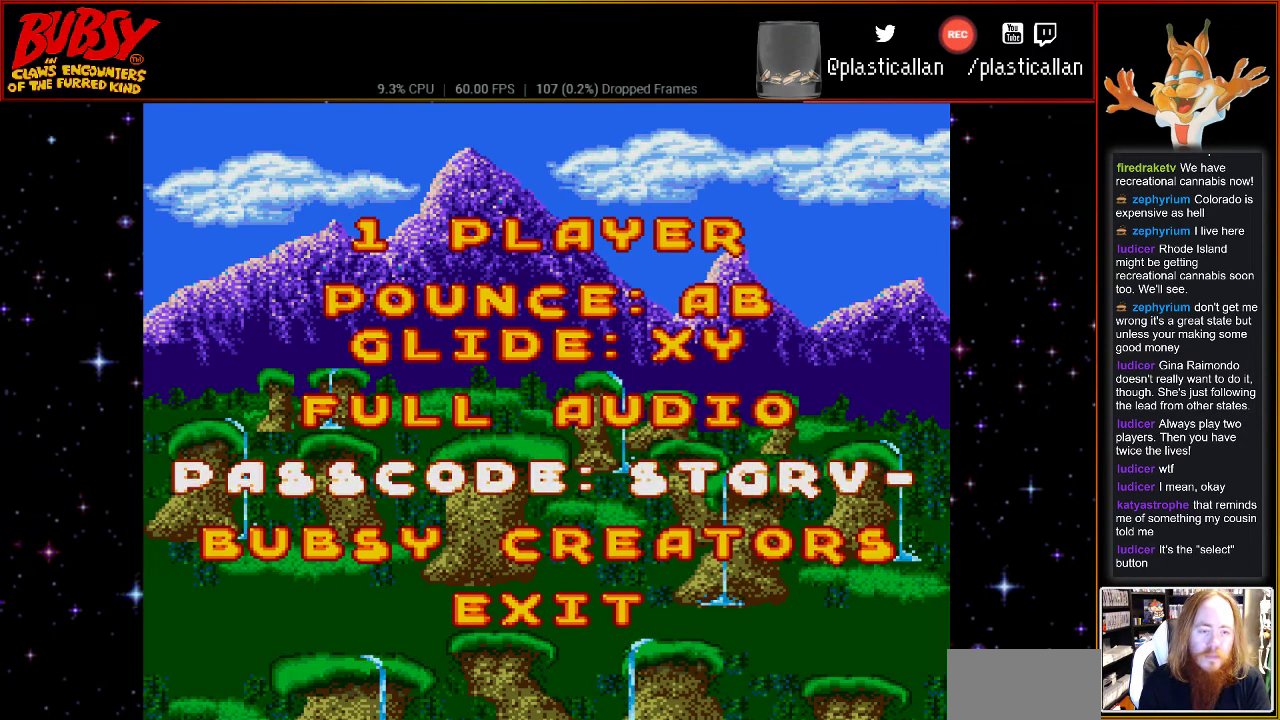
{"buttons": [], "events": [[67, "DPAD_DOWN", "down"], [183, "DPAD_DOWN", "up"], [283, "DPAD_DOWN", "down"], [367, "DPAD_DOWN", "up"]]}
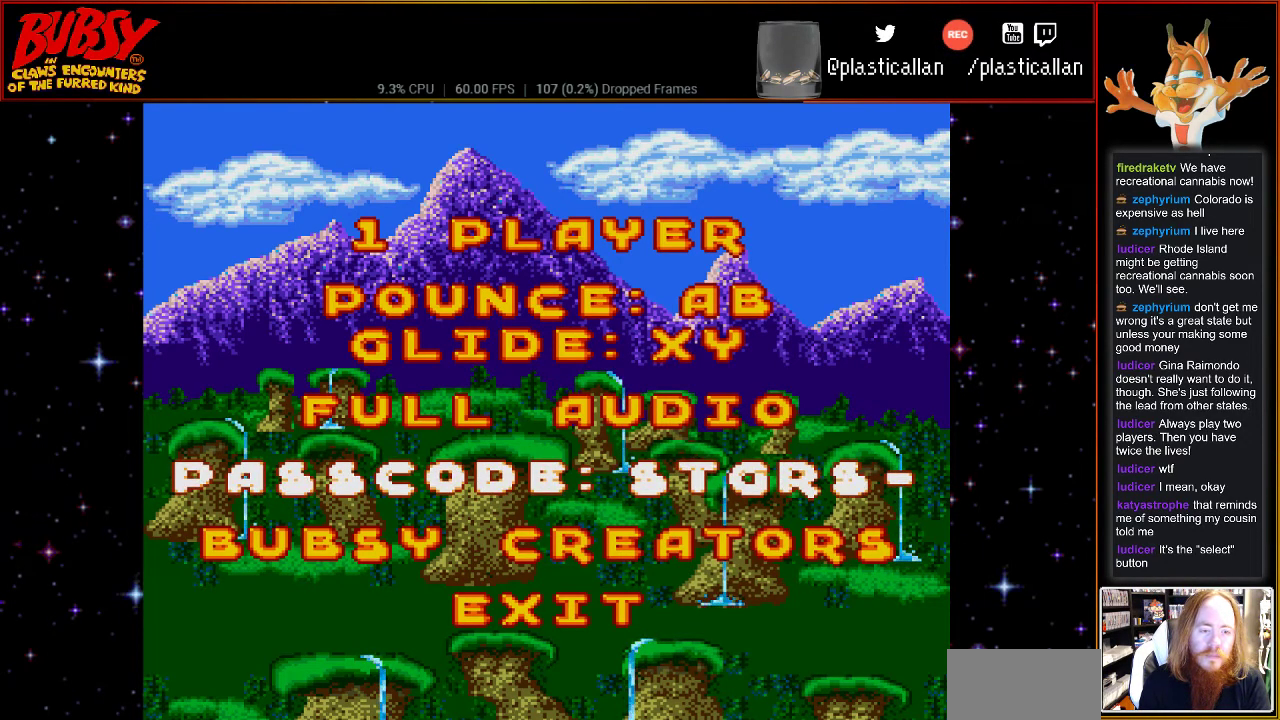
{"buttons": [], "events": [[217, "DPAD_UP", "down"], [283, "DPAD_UP", "up"], [433, "DPAD_RIGHT", "down"], [500, "DPAD_RIGHT", "up"]]}
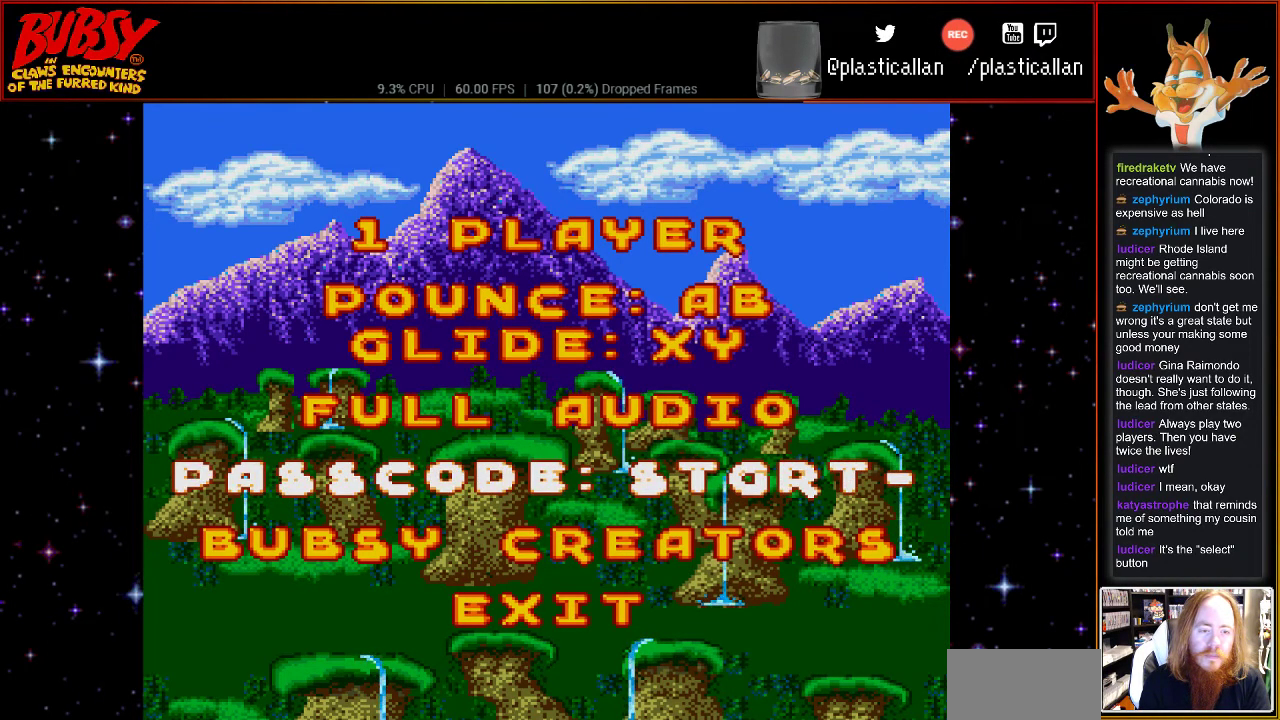
{"buttons": ["DPAD_UP"], "events": [[183, "DPAD_UP", "down"]]}
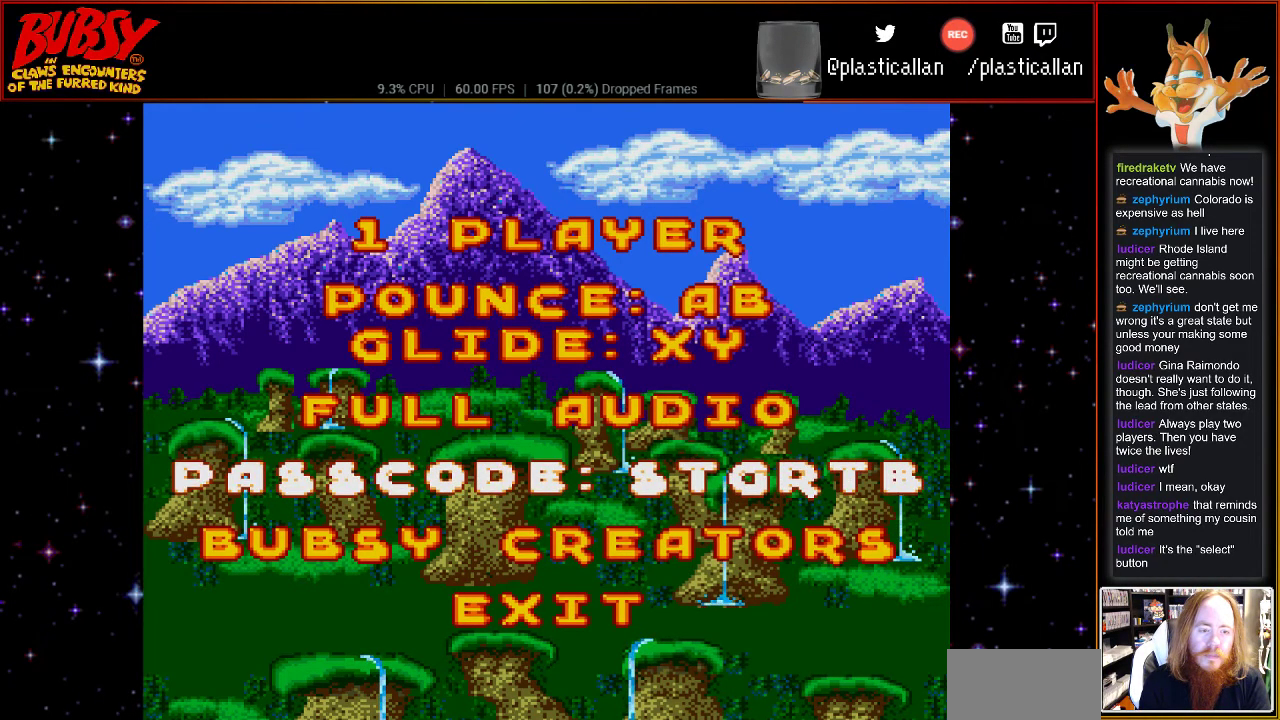
{"buttons": [], "events": [[400, "DPAD_UP", "up"]]}
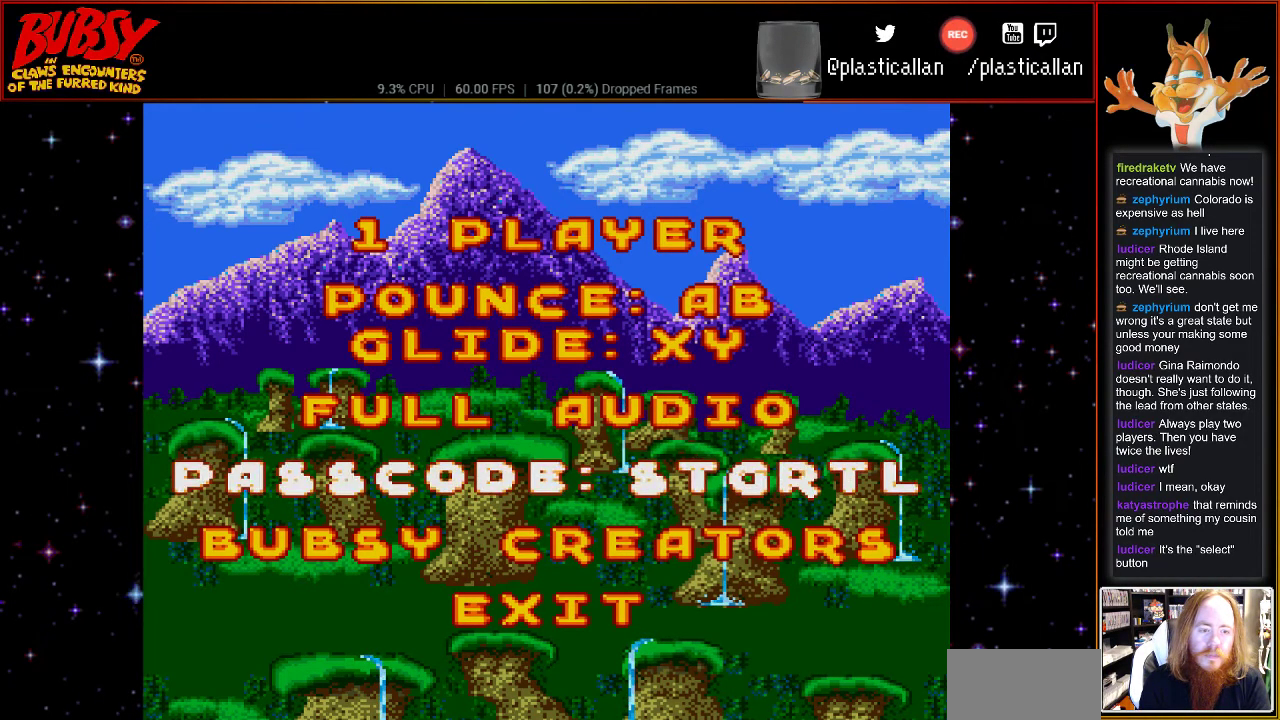
{"buttons": [], "events": [[333, "DPAD_UP", "down"], [433, "DPAD_UP", "up"]]}
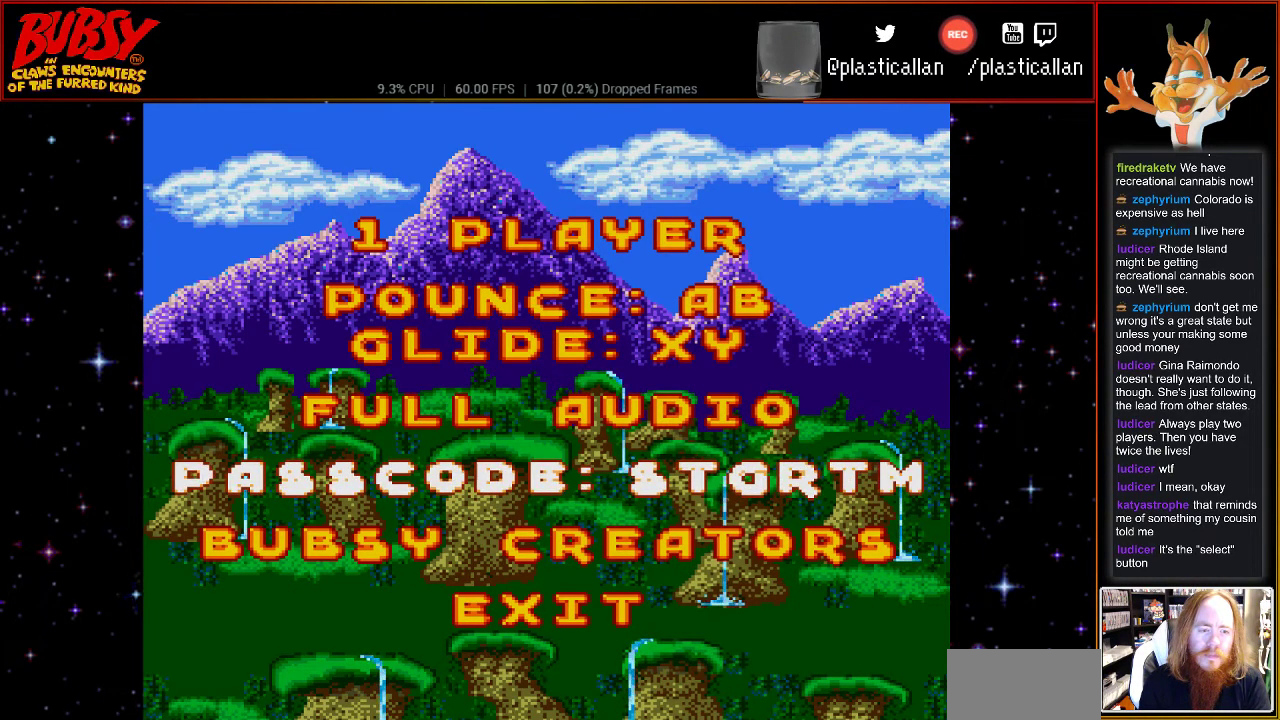
{"buttons": [], "events": [[33, "DPAD_UP", "down"], [150, "DPAD_UP", "up"]]}
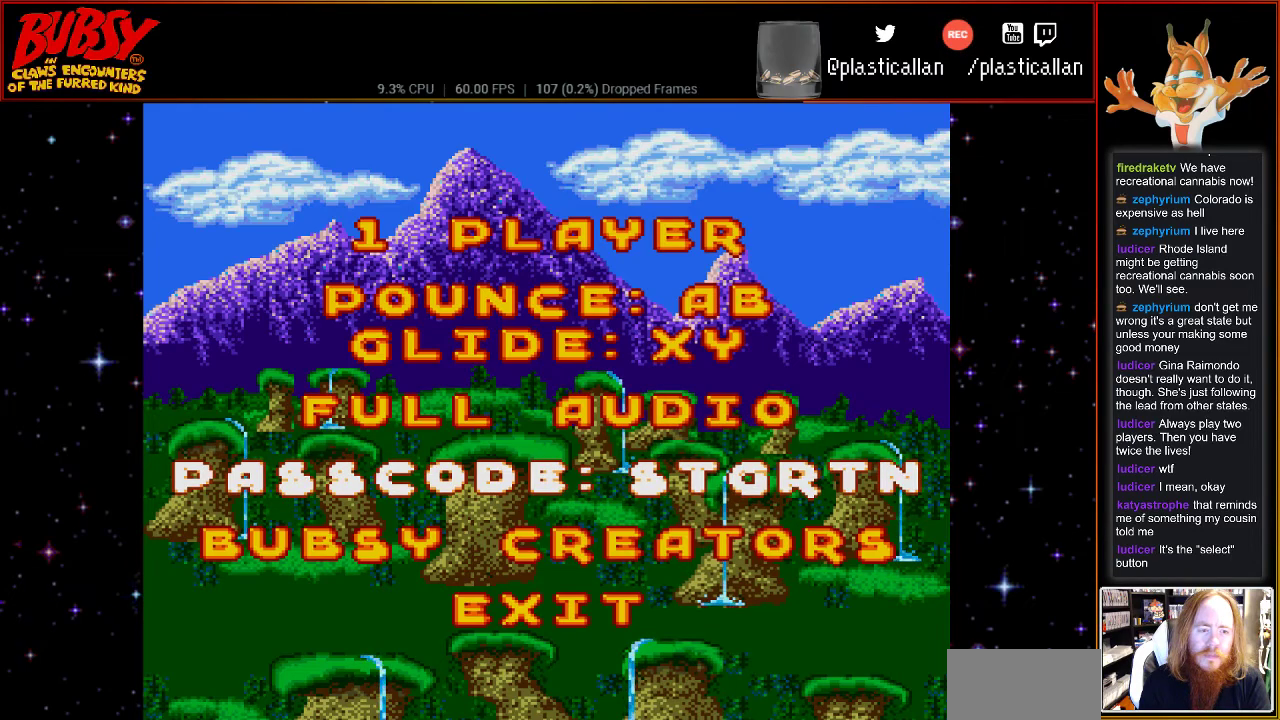
{"buttons": ["SELECT"], "events": [[367, "SELECT", "down"]]}
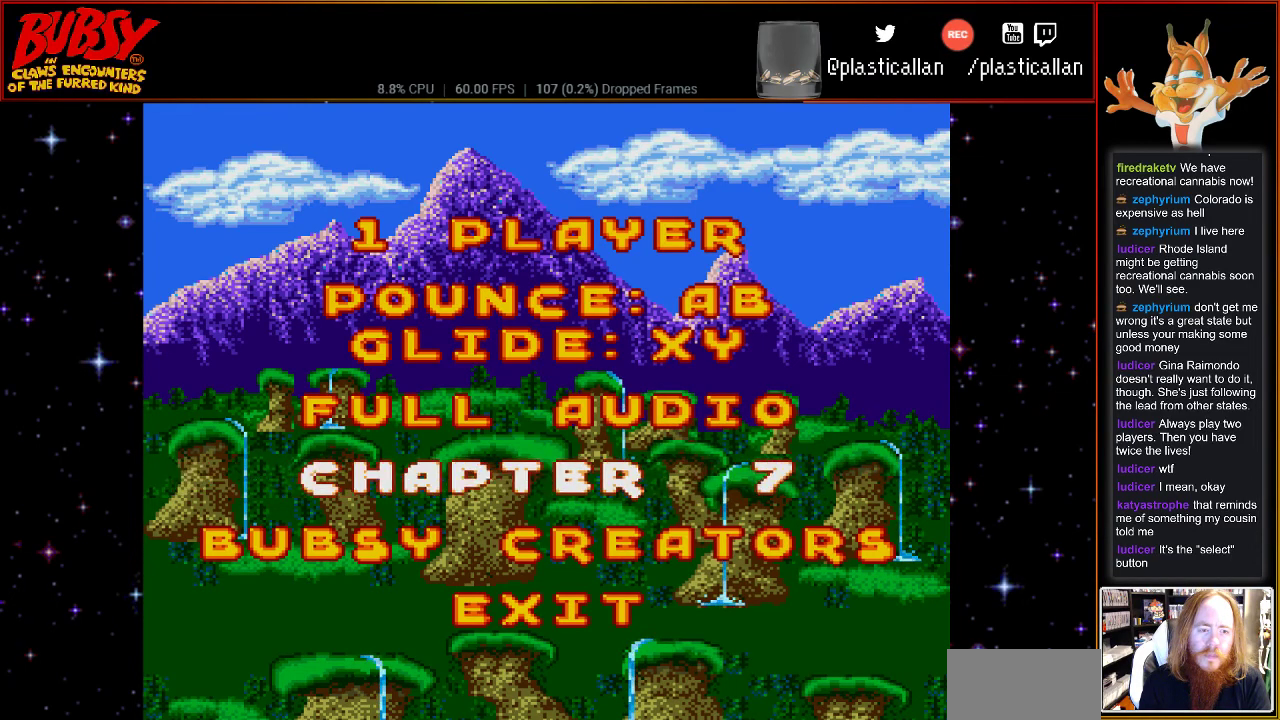
{"buttons": [], "events": [[33, "SELECT", "up"]]}
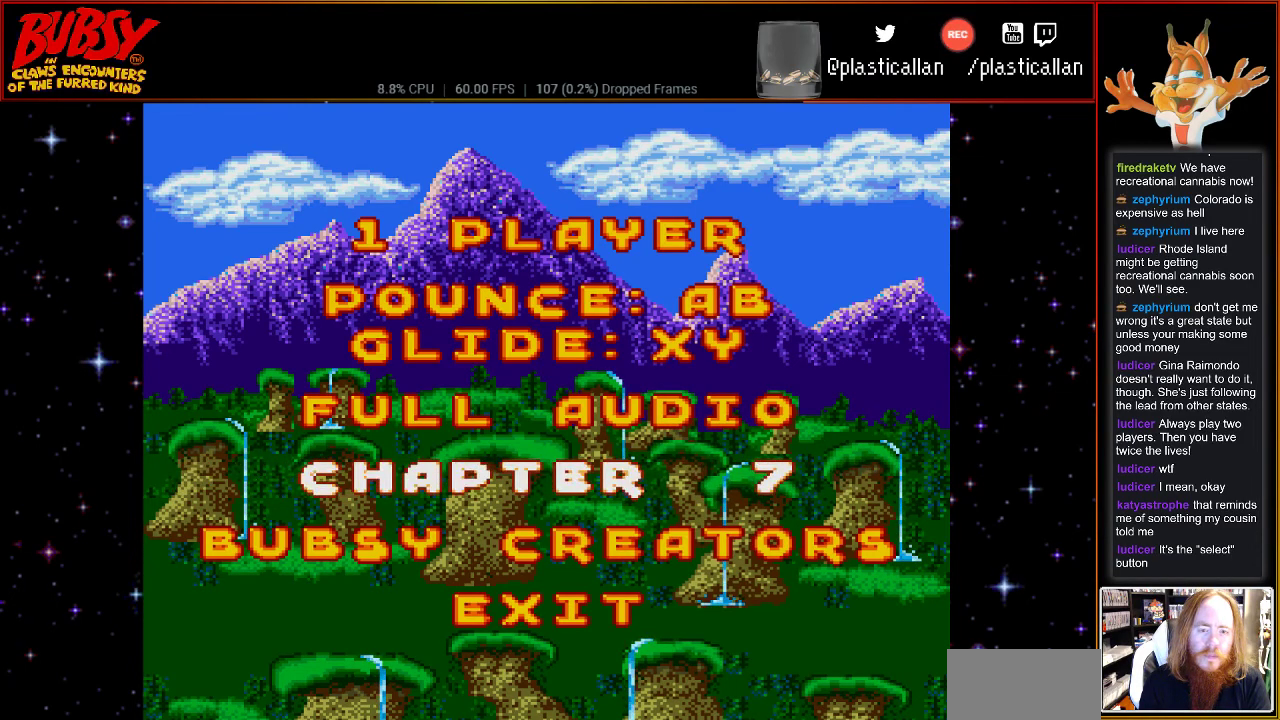
{"buttons": [], "events": []}
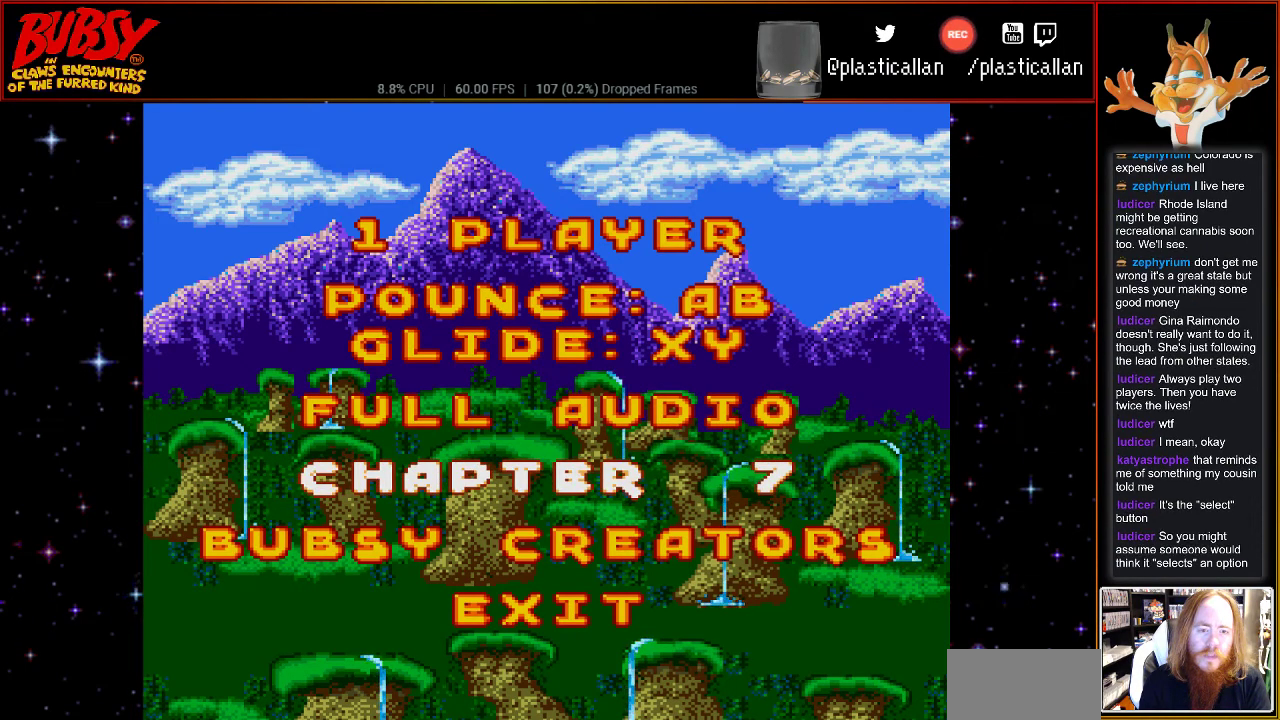
{"buttons": [], "events": [[50, "DPAD_UP", "down"], [150, "DPAD_UP", "up"]]}
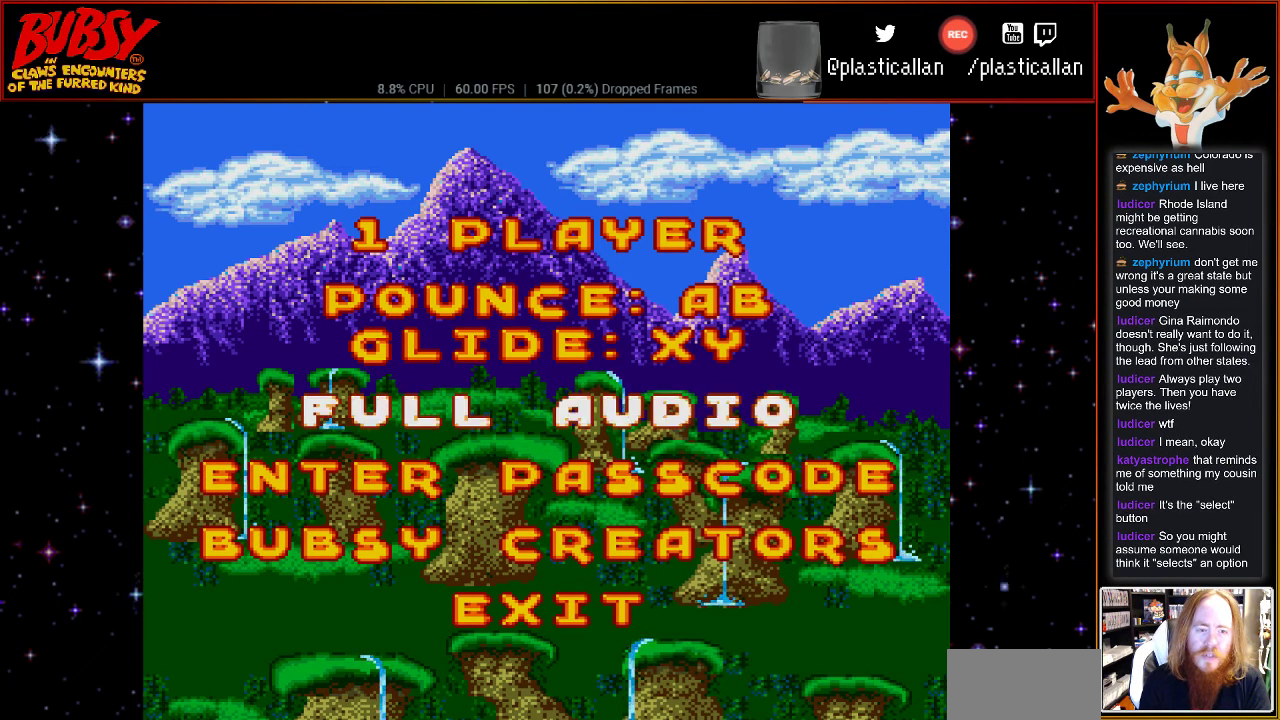
{"buttons": ["SELECT"], "events": [[83, "DPAD_DOWN", "down"], [183, "DPAD_DOWN", "up"], [500, "SELECT", "down"]]}
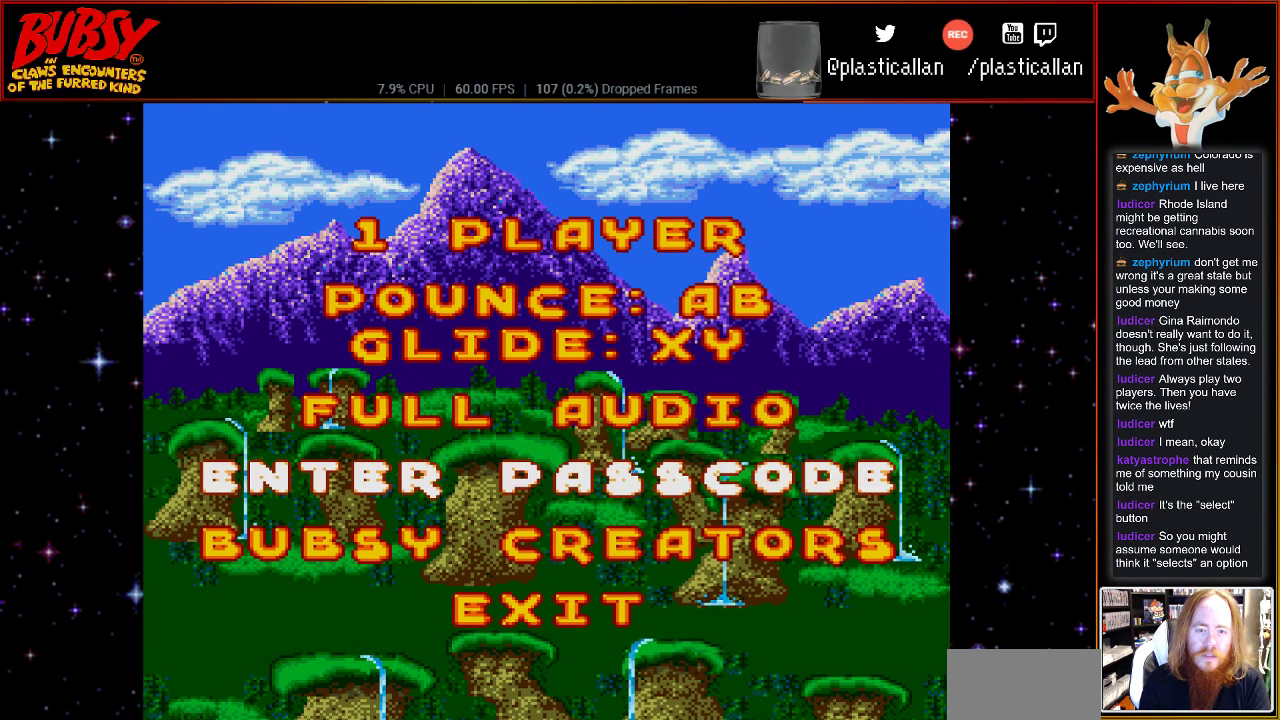
{"buttons": [], "events": [[150, "SELECT", "up"]]}